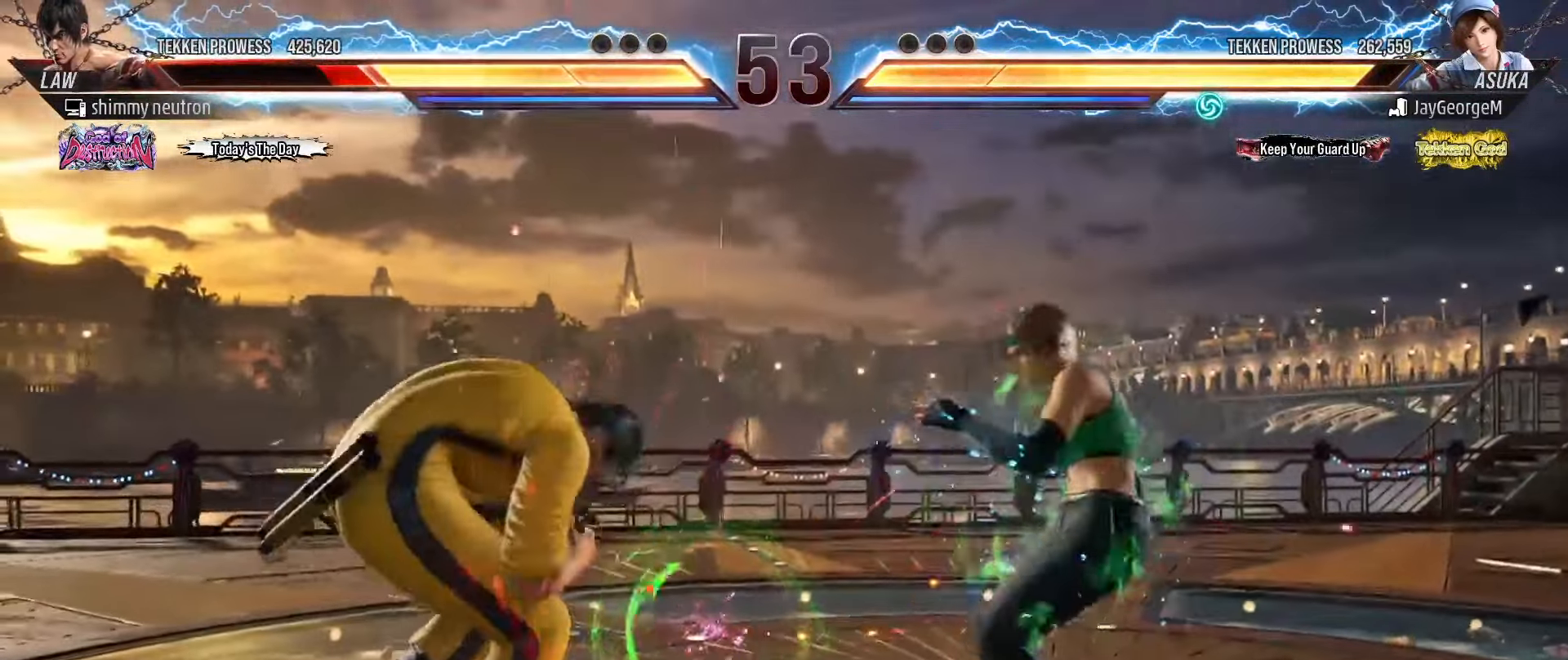
Gameplay with a controller (arcade stick); each line is a JSON object with the inputs held at the frame after it. "events" lists button and stick changes between this image and that frame as [ms after this image, input, new state], when the widget could be followed in between. Not read: L3 R3.
{"buttons": [], "left_stick": "left", "events": [[50, "left_stick", "left"], [150, "left_stick", "center"], [200, "left_stick", "left"], [267, "left_stick", "center"], [317, "left_stick", "left"]]}
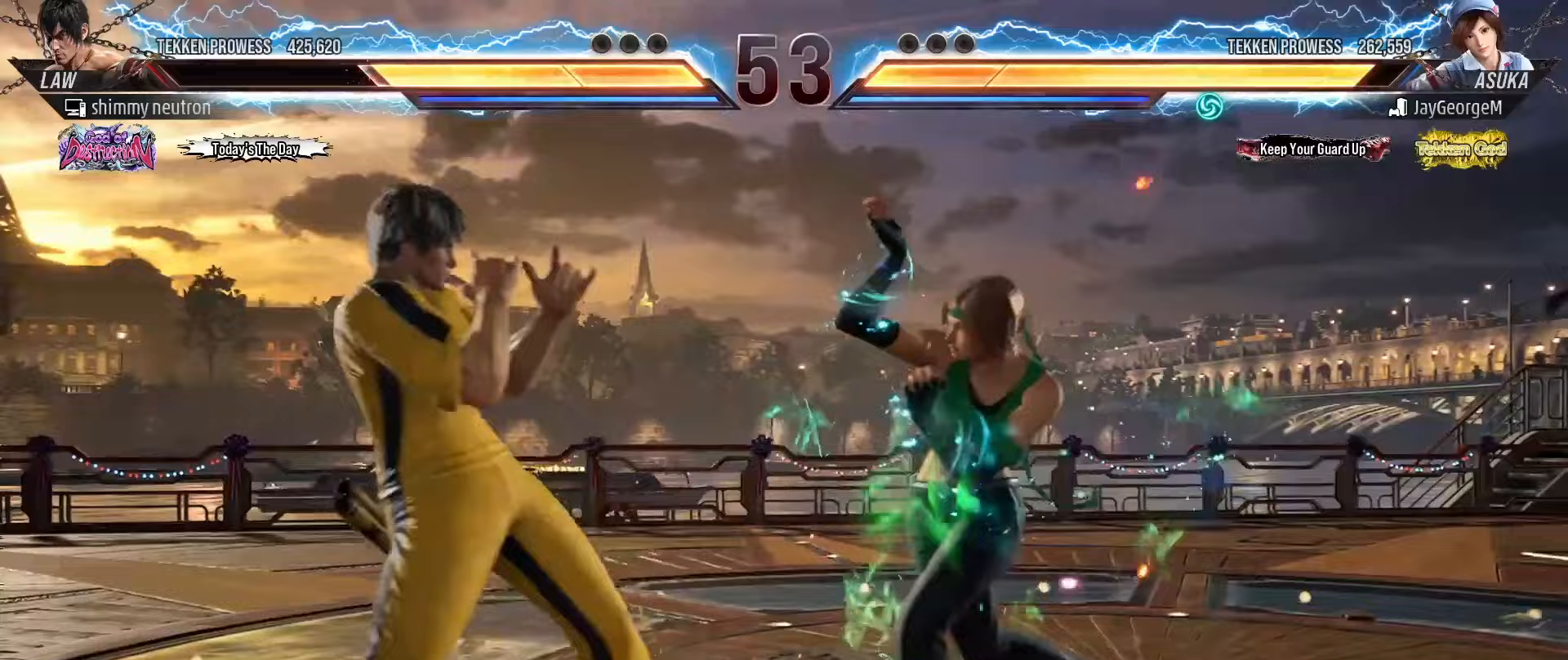
{"buttons": ["R1"], "left_stick": "right", "events": [[83, "left_stick", "right"], [300, "R1", "down"]]}
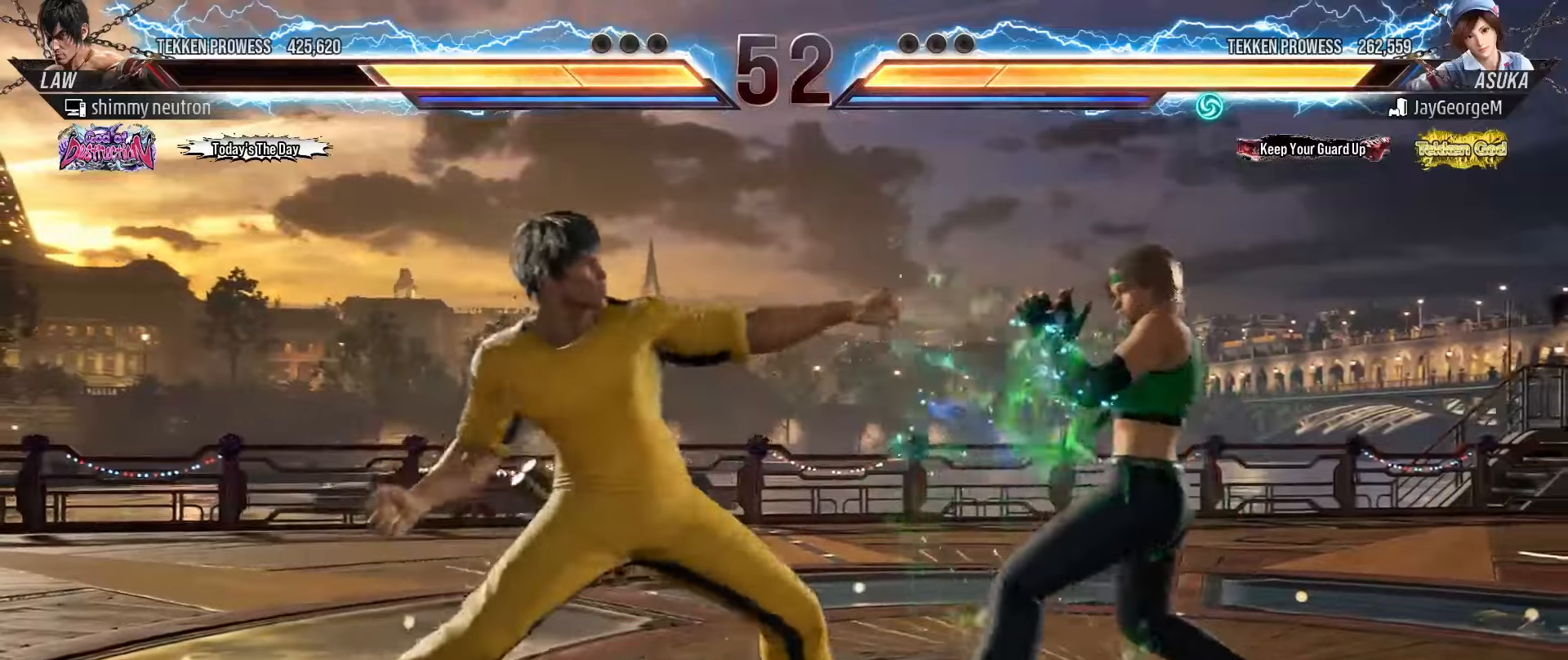
{"buttons": [], "left_stick": "right", "events": [[350, "left_stick", "center"], [433, "R1", "up"], [483, "left_stick", "right"]]}
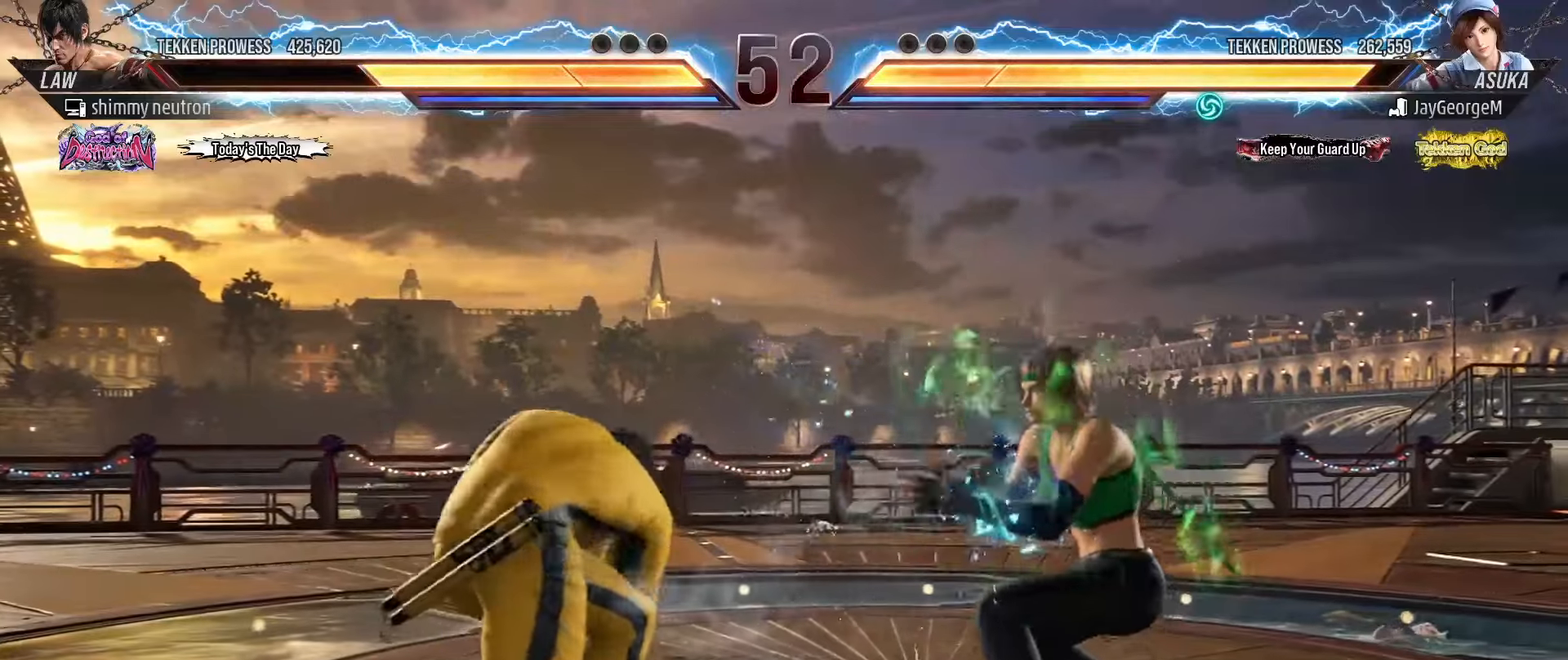
{"buttons": [], "left_stick": "down", "events": [[50, "left_stick", "center"], [117, "left_stick", "right"], [233, "left_stick", "down"]]}
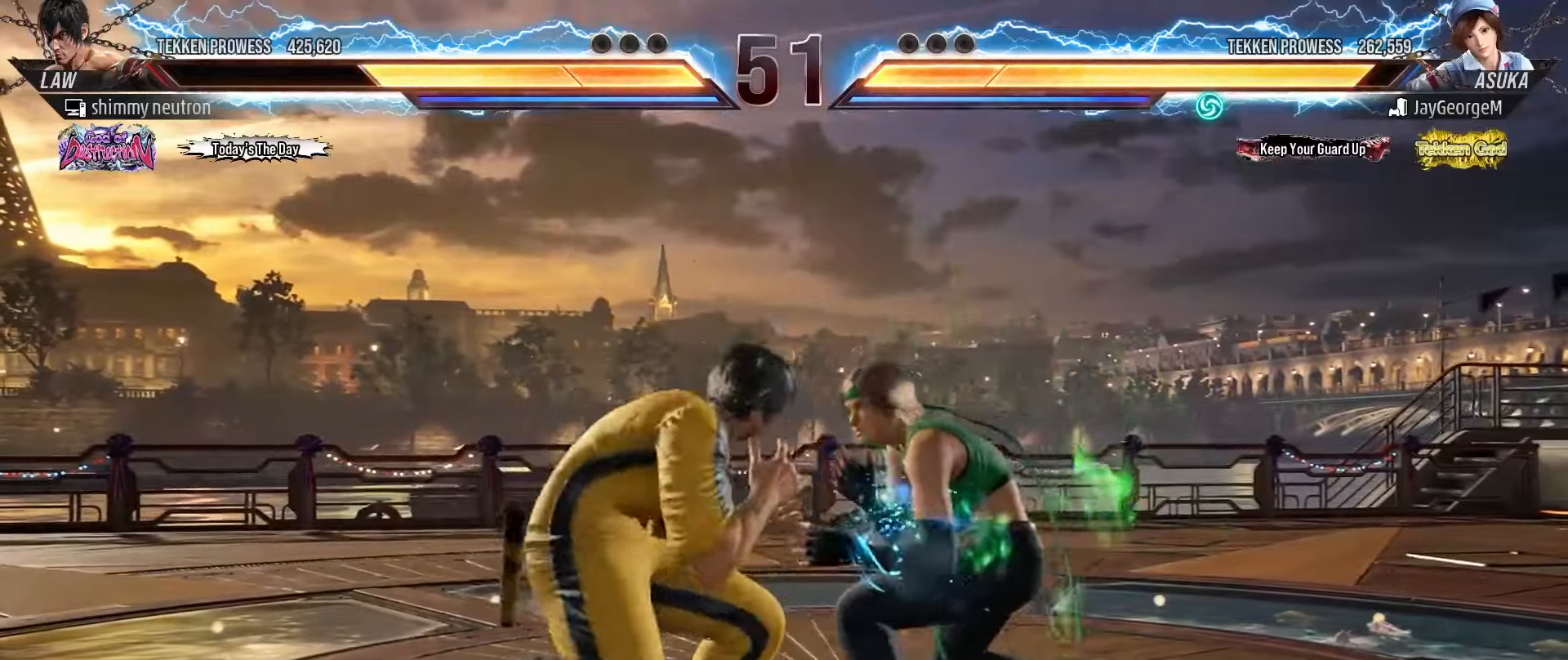
{"buttons": [], "left_stick": "right", "events": [[367, "left_stick", "center"], [383, "CIRCLE", "down"], [450, "left_stick", "right"], [483, "CIRCLE", "up"]]}
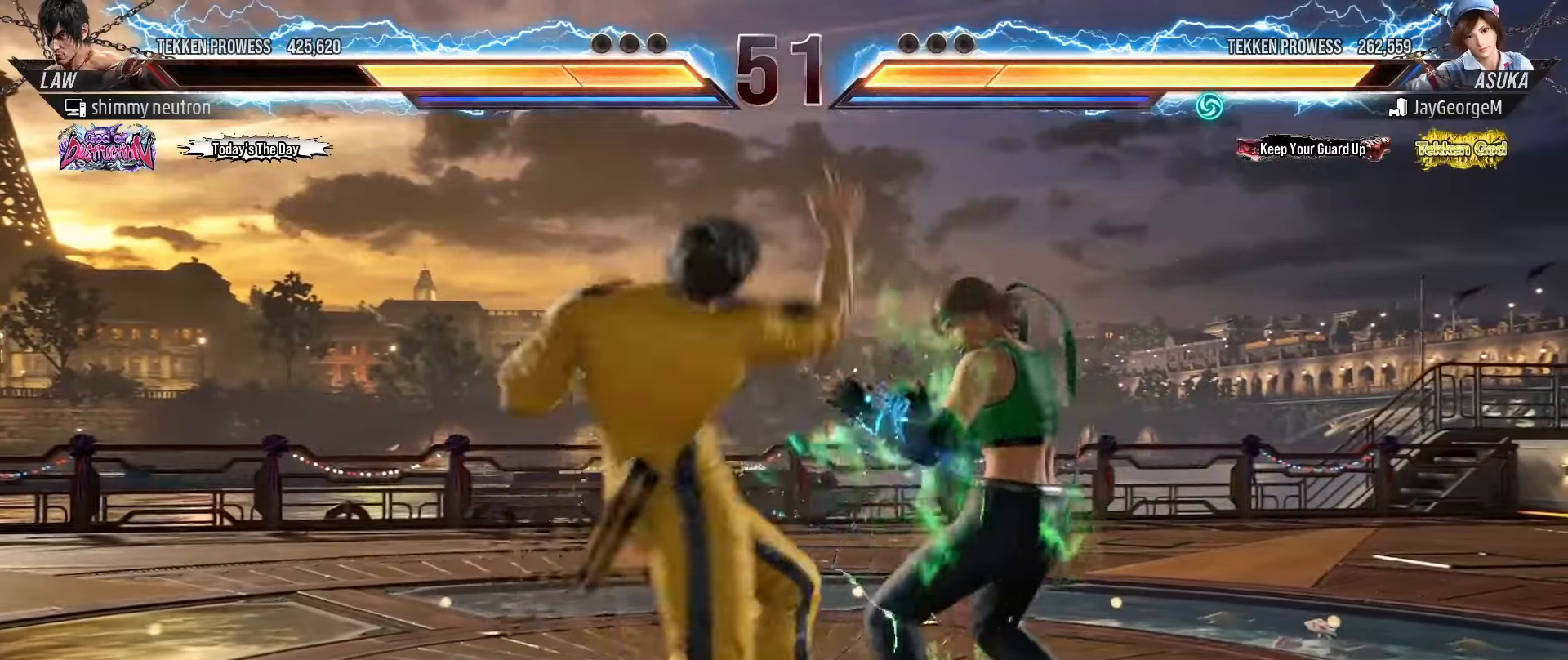
{"buttons": ["CIRCLE"], "left_stick": "center", "events": [[333, "left_stick", "center"], [350, "CIRCLE", "down"], [417, "CIRCLE", "up"], [467, "CIRCLE", "down"]]}
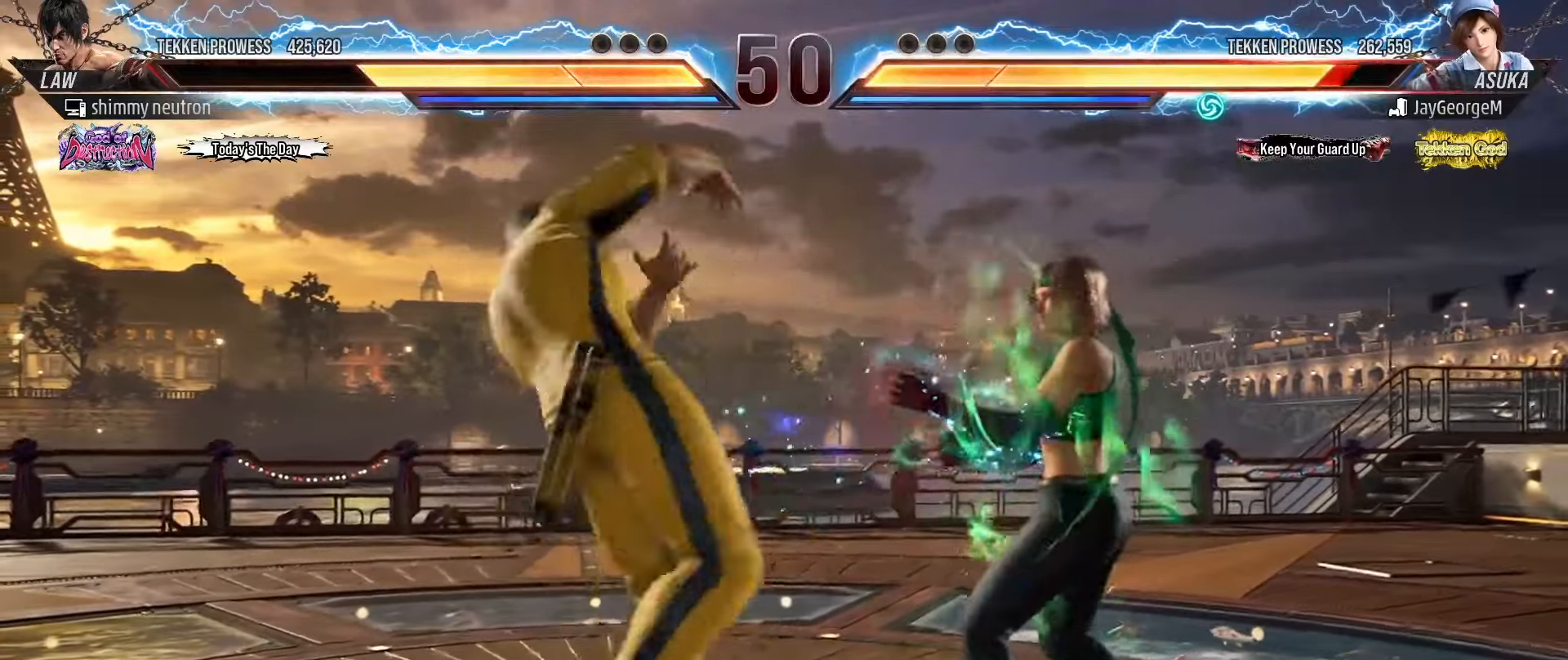
{"buttons": [], "left_stick": "center", "events": [[50, "CIRCLE", "up"], [67, "CIRCLE", "down"], [267, "CIRCLE", "up"], [317, "CIRCLE", "down"], [417, "CIRCLE", "up"]]}
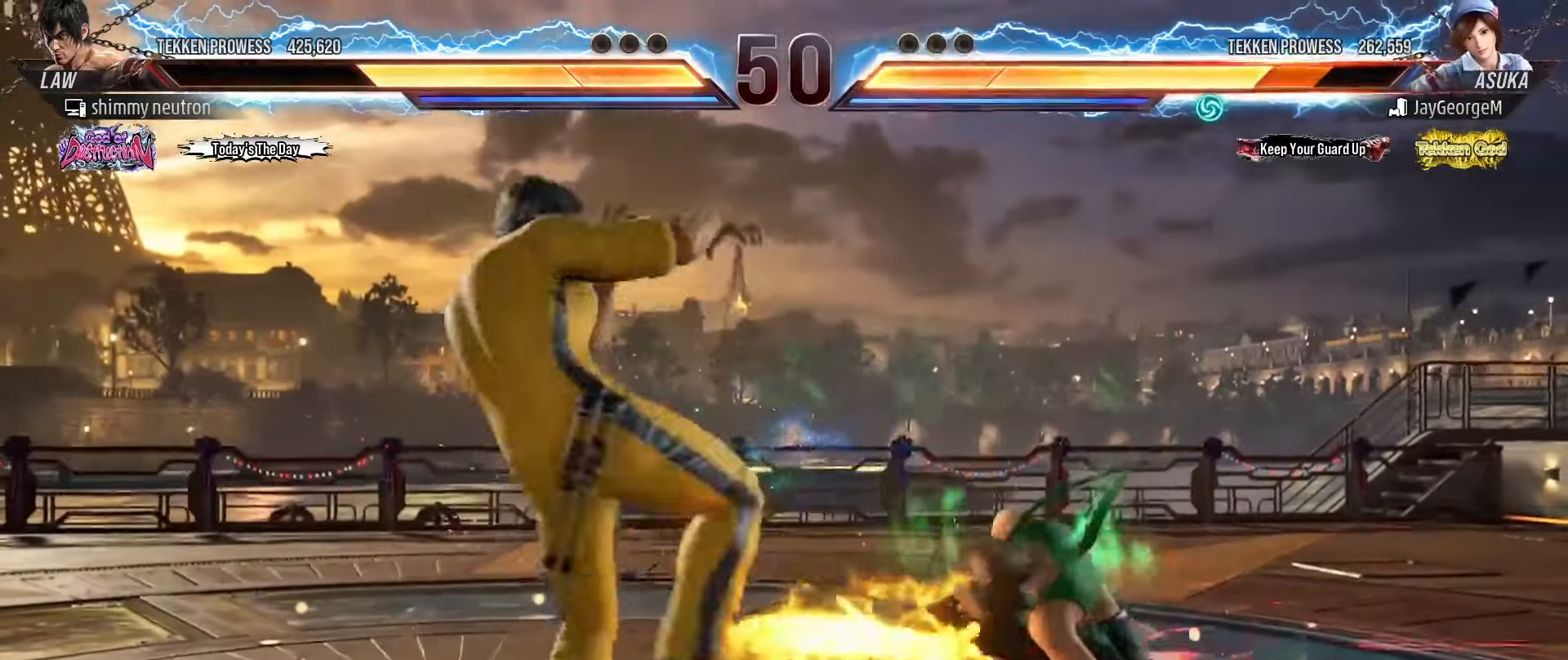
{"buttons": [], "left_stick": "down", "events": [[133, "left_stick", "left"], [217, "left_stick", "center"], [283, "left_stick", "left"], [483, "left_stick", "down"]]}
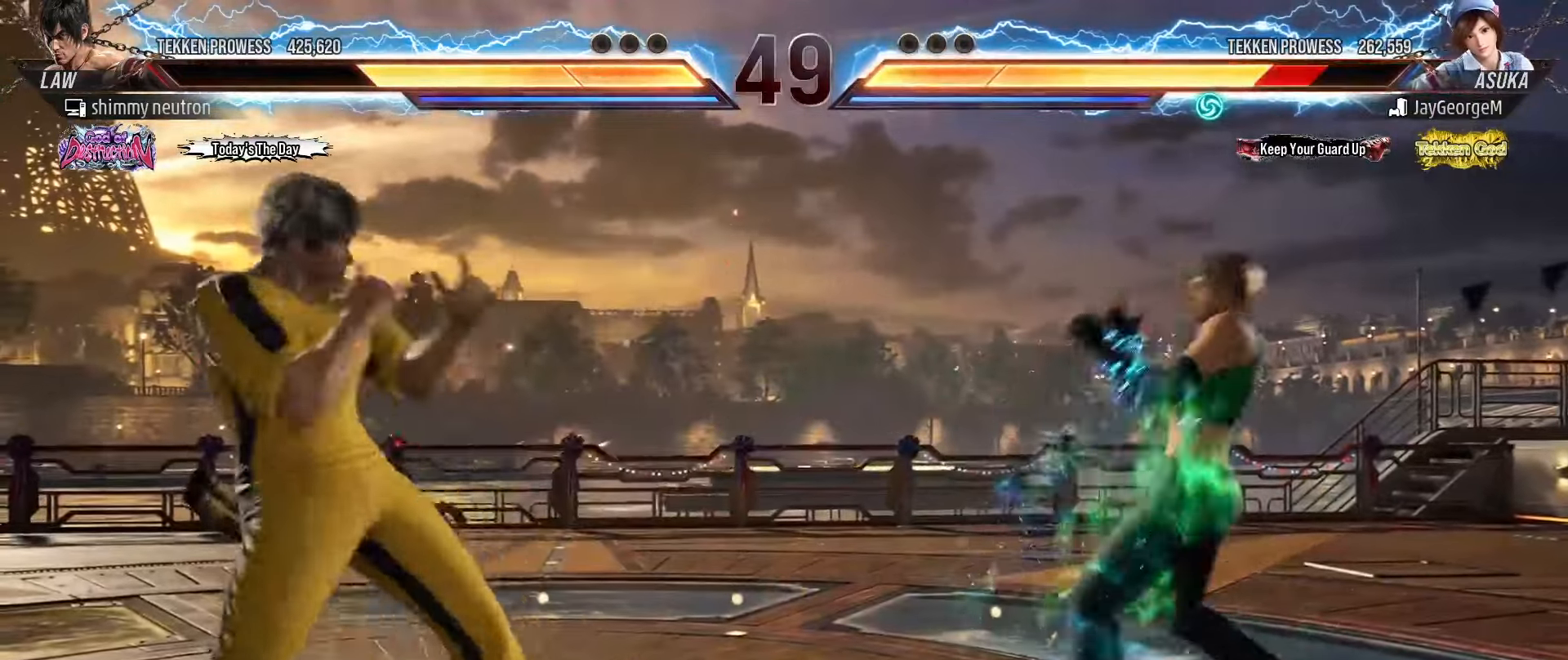
{"buttons": [], "left_stick": "left", "events": [[17, "left_stick", "down-right"], [350, "left_stick", "left"], [450, "left_stick", "center"], [500, "left_stick", "left"]]}
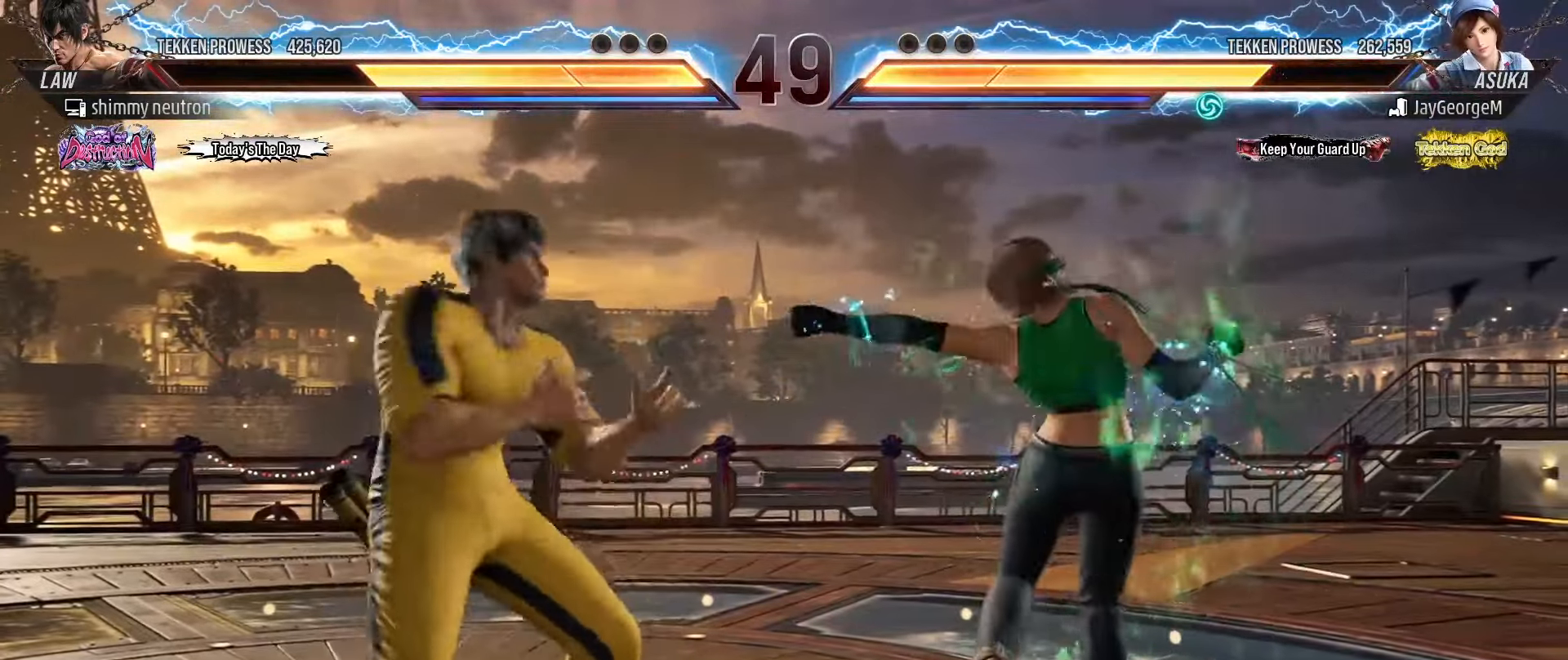
{"buttons": ["R1"], "left_stick": "center", "events": [[250, "left_stick", "center"], [300, "left_stick", "left"], [400, "left_stick", "center"], [500, "R1", "down"]]}
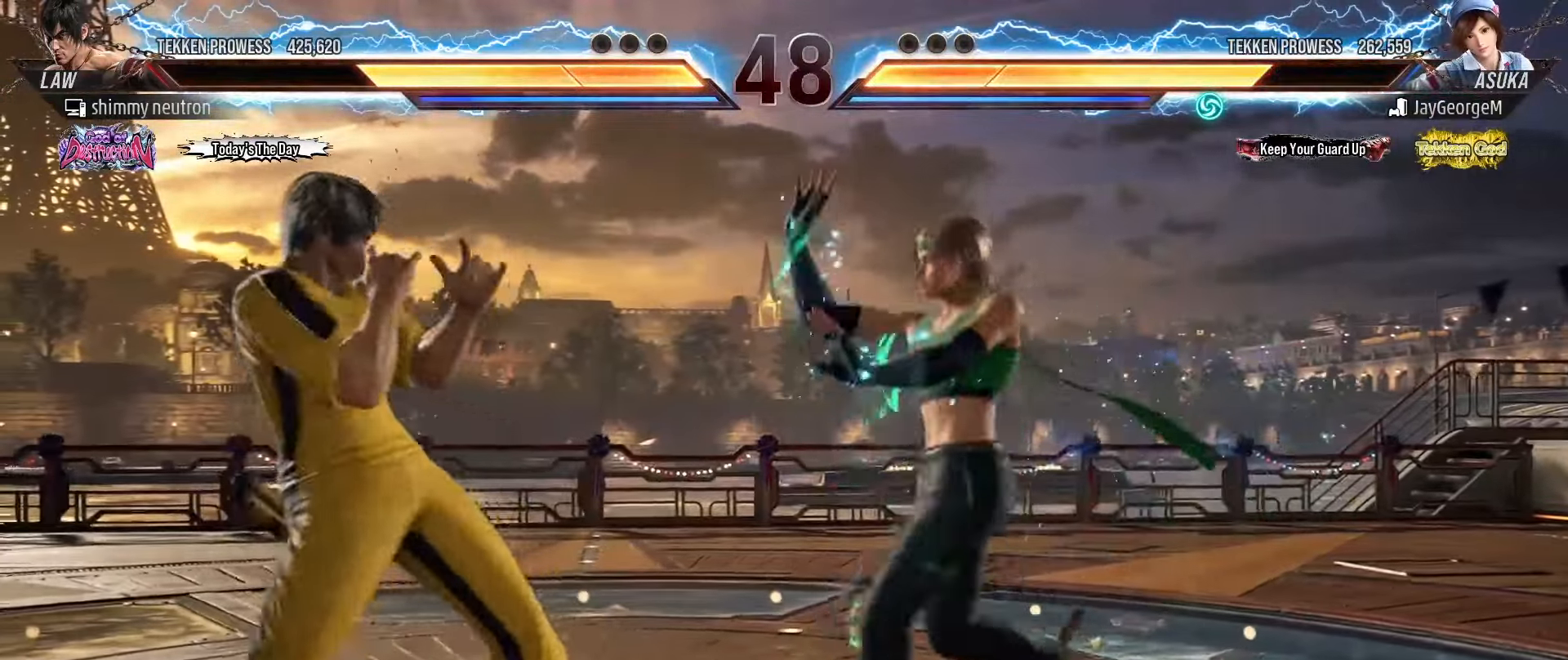
{"buttons": [], "left_stick": "center", "events": [[67, "R1", "up"], [133, "R1", "down"], [267, "TRIANGLE", "down"], [283, "TRIANGLE", "up"], [300, "R1", "up"], [350, "SQUARE", "down"], [367, "TRIANGLE", "down"], [433, "SQUARE", "up"], [433, "TRIANGLE", "up"]]}
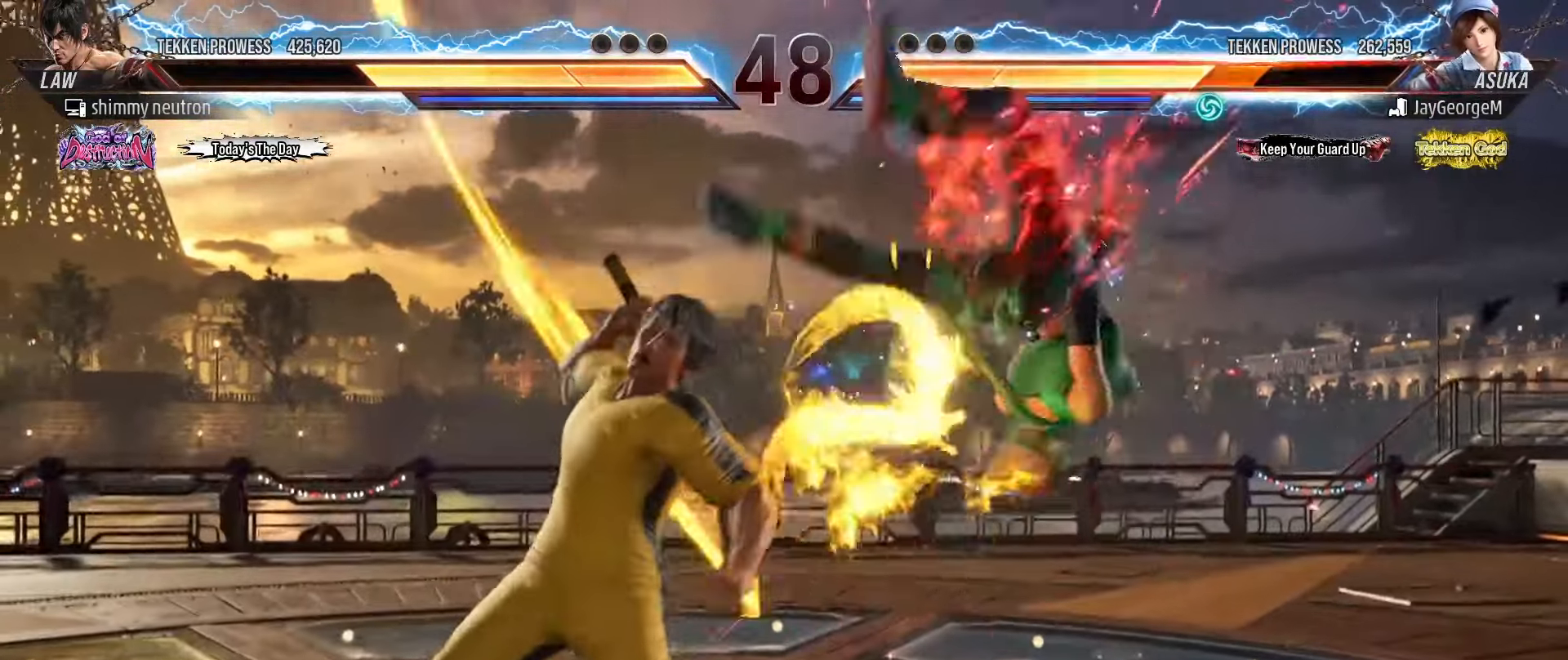
{"buttons": [], "left_stick": "down", "events": [[183, "left_stick", "right"], [267, "left_stick", "center"], [317, "left_stick", "right"], [417, "left_stick", "down"]]}
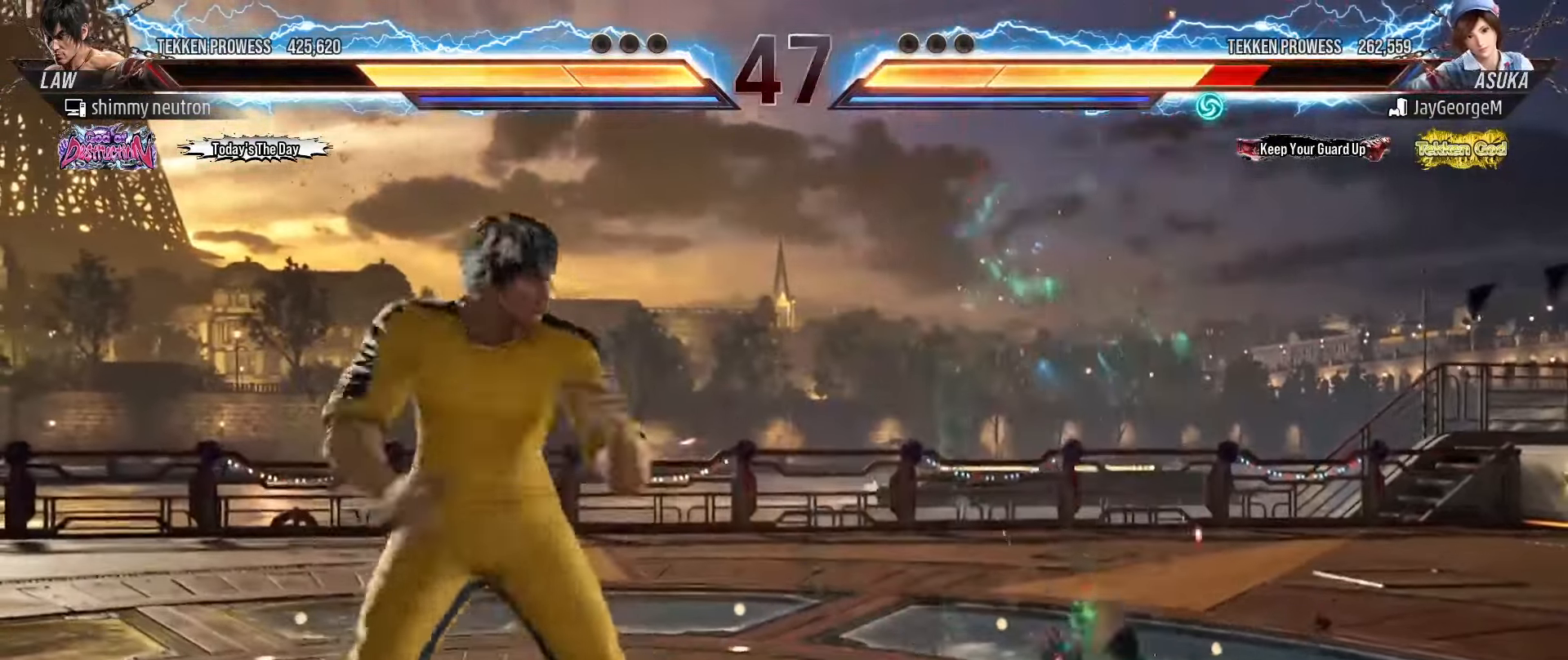
{"buttons": ["TRIANGLE"], "left_stick": "center", "events": [[33, "left_stick", "down-right"], [217, "CROSS", "down"], [283, "CROSS", "up"], [300, "TRIANGLE", "down"], [300, "left_stick", "center"], [317, "SQUARE", "down"], [333, "SQUARE", "up"], [383, "SQUARE", "down"], [417, "TRIANGLE", "up"], [450, "TRIANGLE", "down"], [483, "SQUARE", "up"]]}
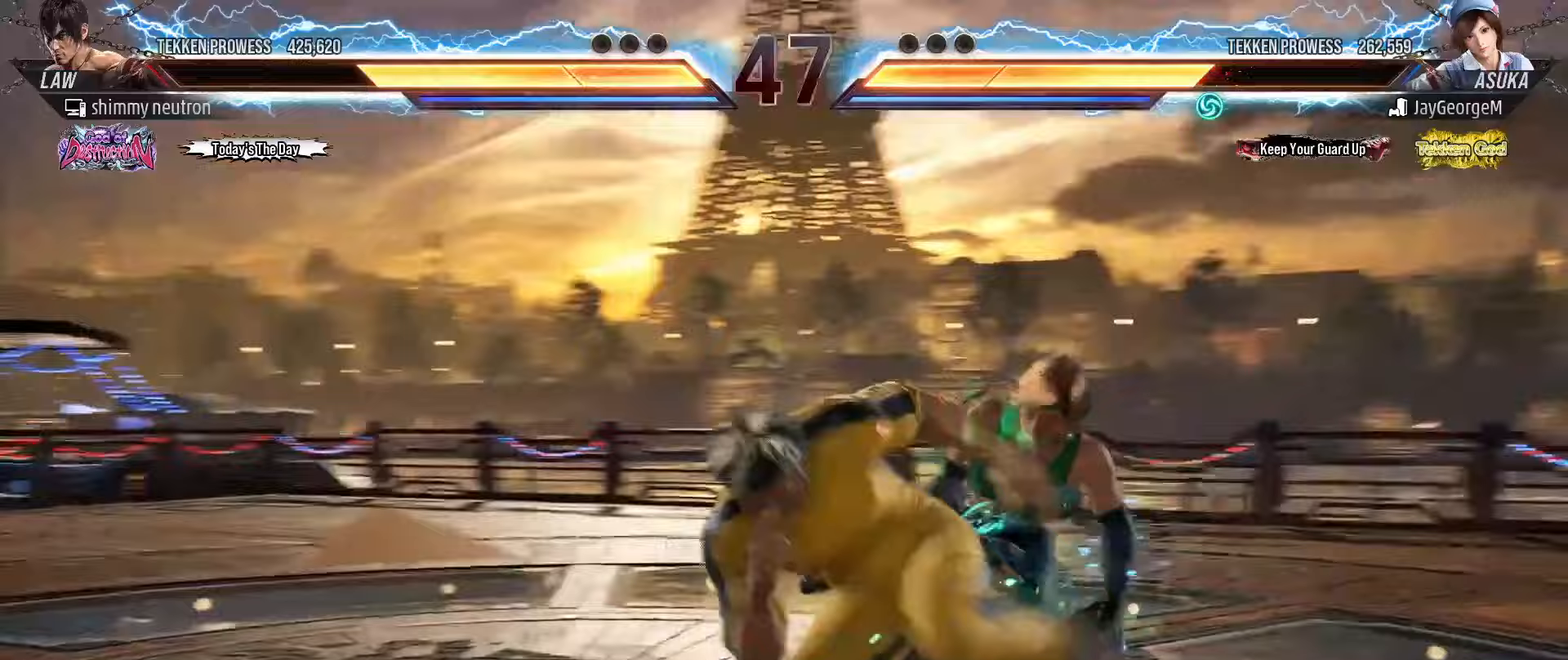
{"buttons": [], "left_stick": "left", "events": [[50, "TRIANGLE", "up"], [233, "left_stick", "left"]]}
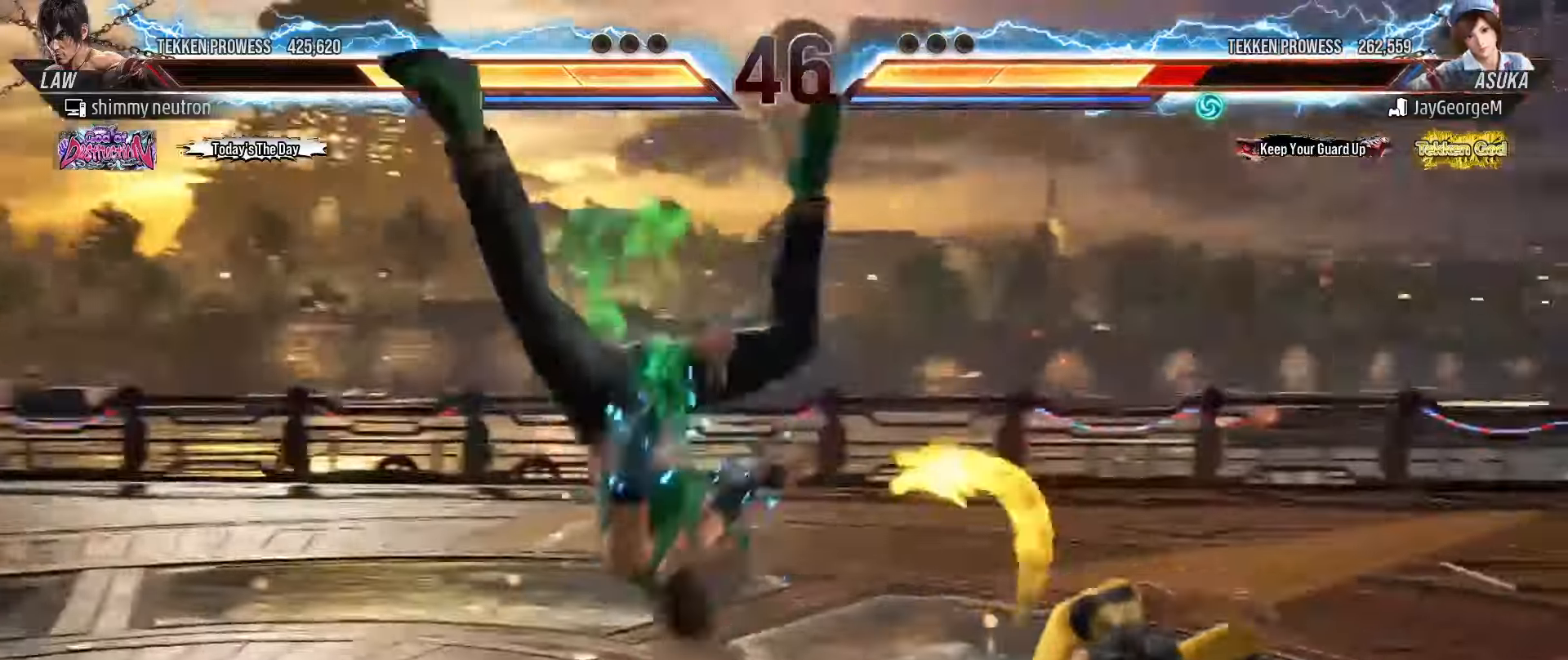
{"buttons": ["R1"], "left_stick": "center", "events": [[433, "left_stick", "center"], [467, "R1", "down"]]}
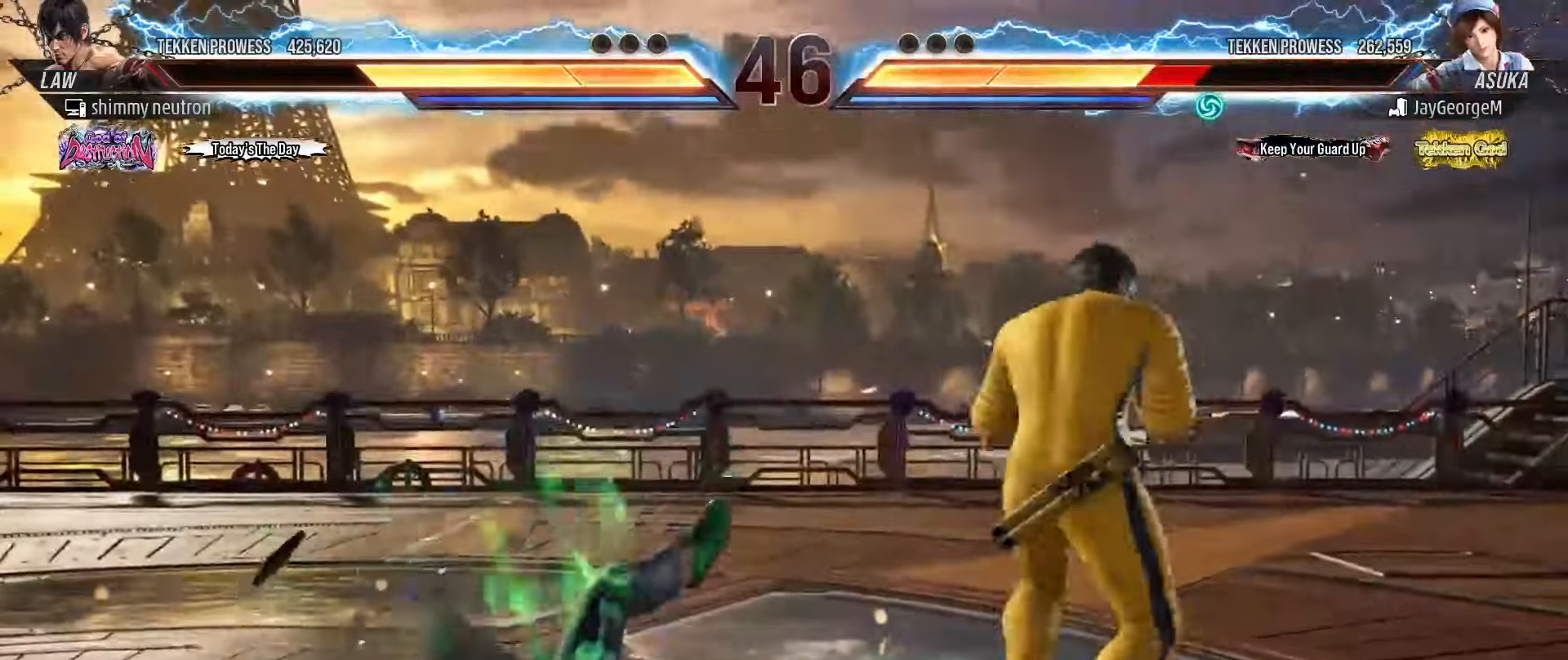
{"buttons": ["R1"], "left_stick": "center", "events": [[17, "R1", "up"], [83, "R1", "down"], [133, "R1", "up"], [183, "R1", "down"], [233, "R1", "up"], [283, "R1", "down"], [350, "R1", "up"], [417, "R1", "down"]]}
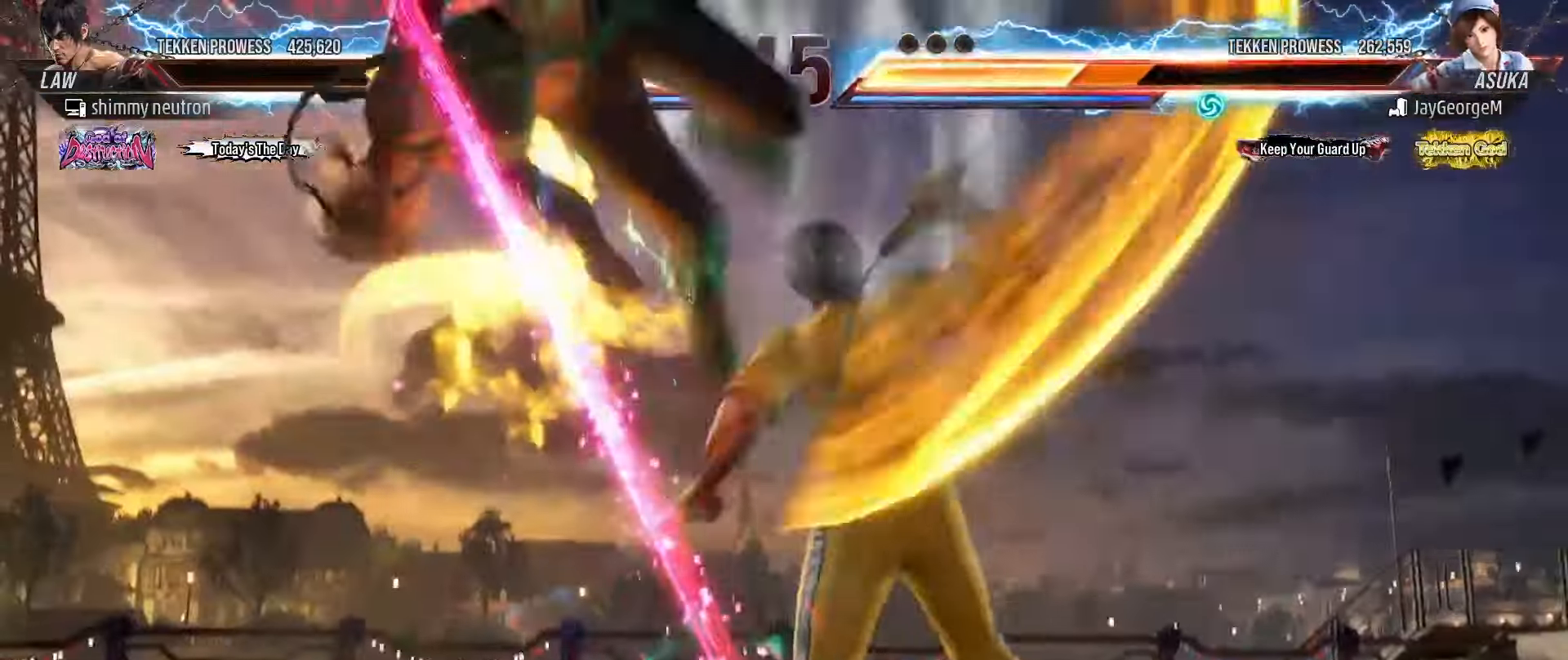
{"buttons": [], "left_stick": "left", "events": [[17, "R1", "up"], [233, "left_stick", "left"], [317, "left_stick", "center"], [383, "left_stick", "left"]]}
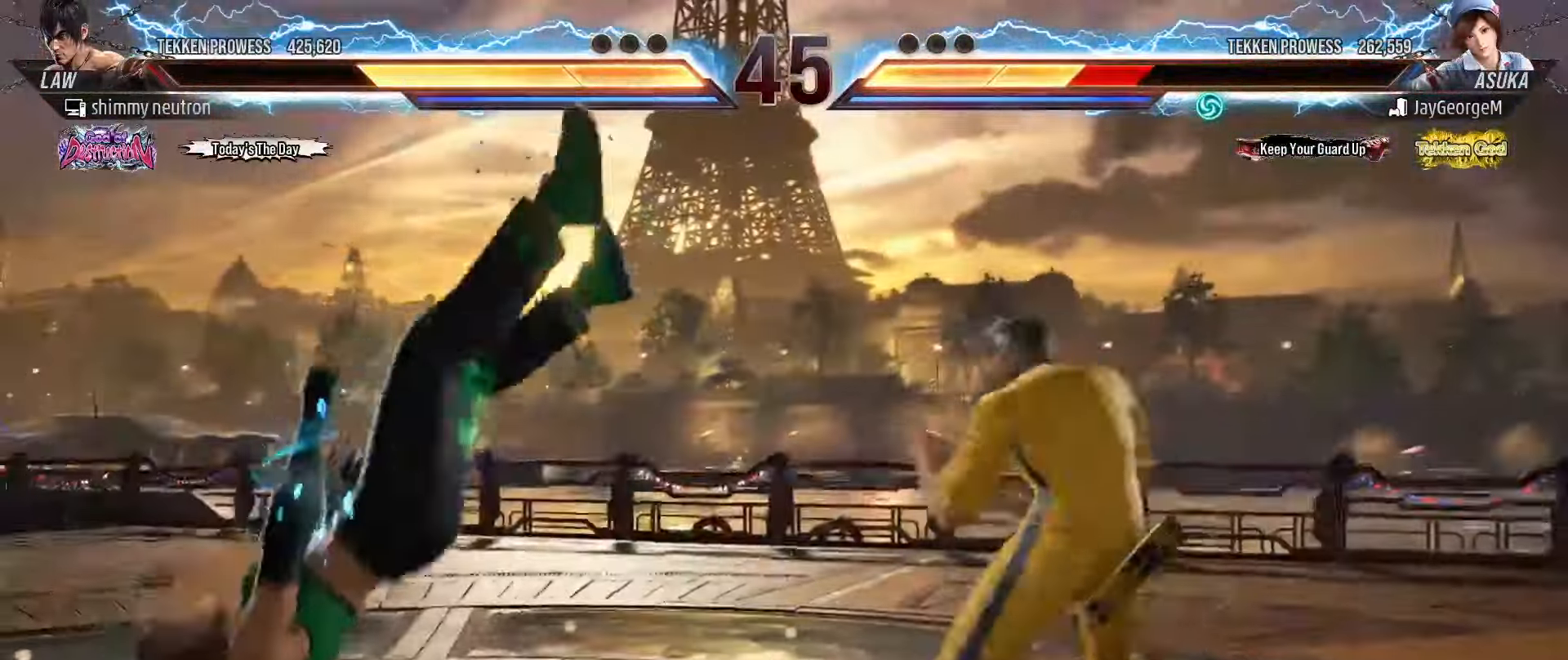
{"buttons": ["CROSS"], "left_stick": "up", "events": [[150, "CIRCLE", "down"], [150, "left_stick", "center"], [250, "CIRCLE", "up"], [250, "left_stick", "up"], [300, "CROSS", "down"], [400, "CROSS", "up"], [467, "CROSS", "down"]]}
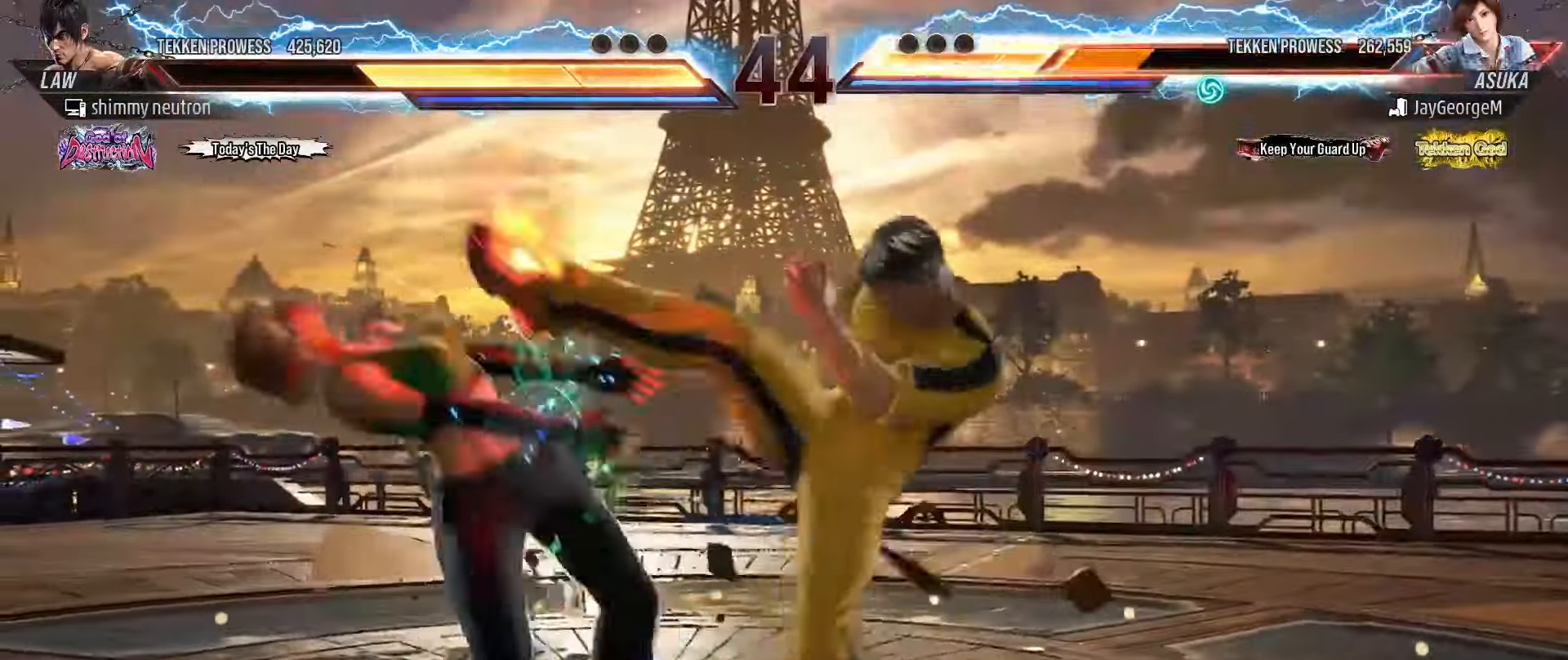
{"buttons": [], "left_stick": "center", "events": [[33, "CROSS", "up"], [50, "left_stick", "center"], [100, "CROSS", "down"], [167, "CROSS", "up"], [233, "CROSS", "down"], [350, "CROSS", "up"]]}
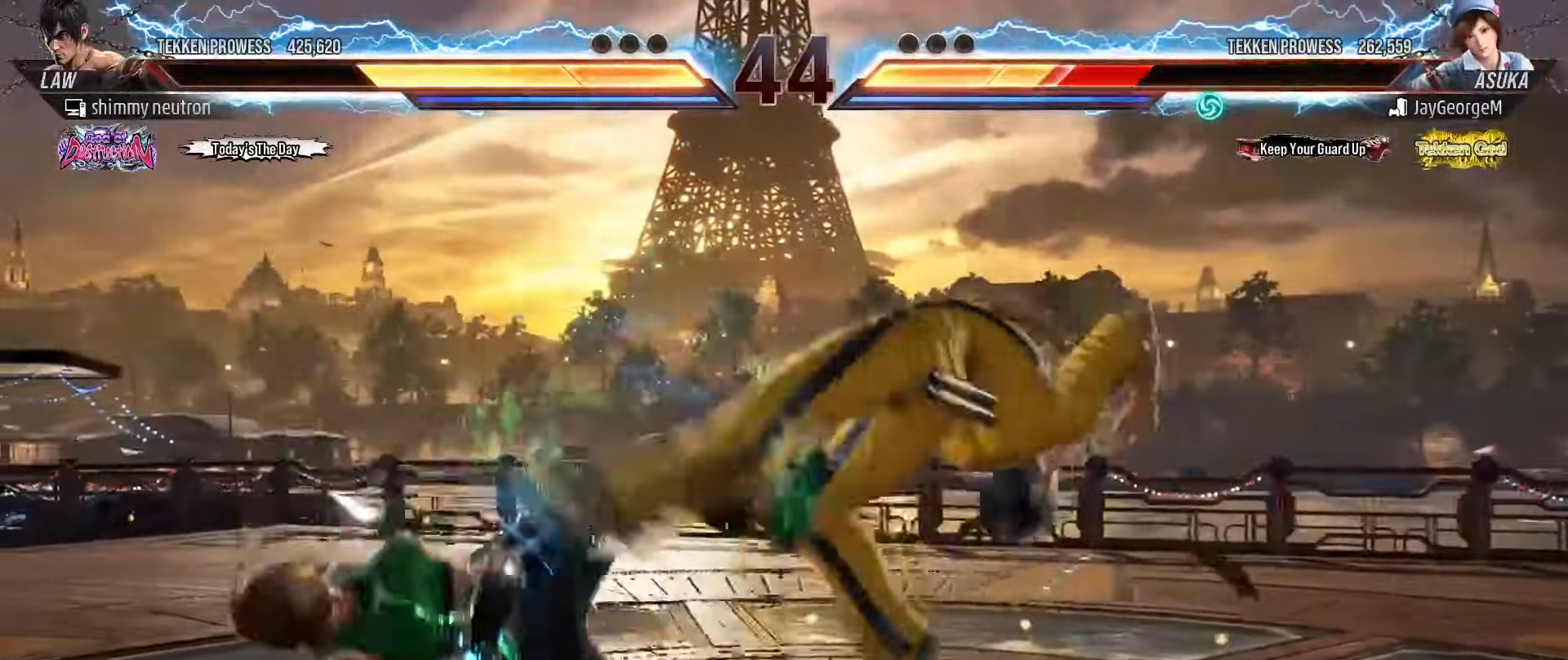
{"buttons": [], "left_stick": "right", "events": [[117, "left_stick", "right"], [217, "TRIANGLE", "down"], [250, "TRIANGLE", "up"], [317, "TRIANGLE", "down"], [367, "TRIANGLE", "up"], [433, "TRIANGLE", "down"], [500, "TRIANGLE", "up"]]}
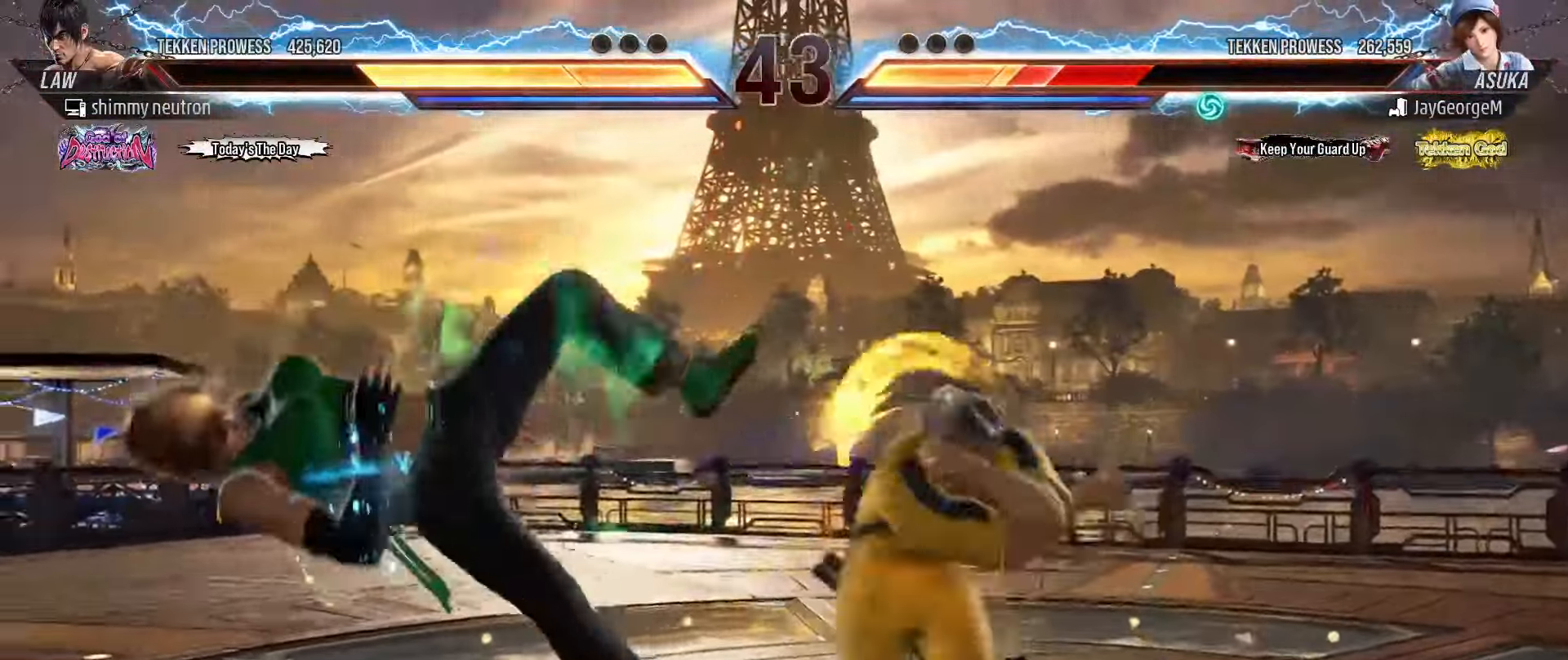
{"buttons": [], "left_stick": "left", "events": [[50, "TRIANGLE", "down"], [167, "TRIANGLE", "up"], [167, "left_stick", "center"], [217, "left_stick", "left"]]}
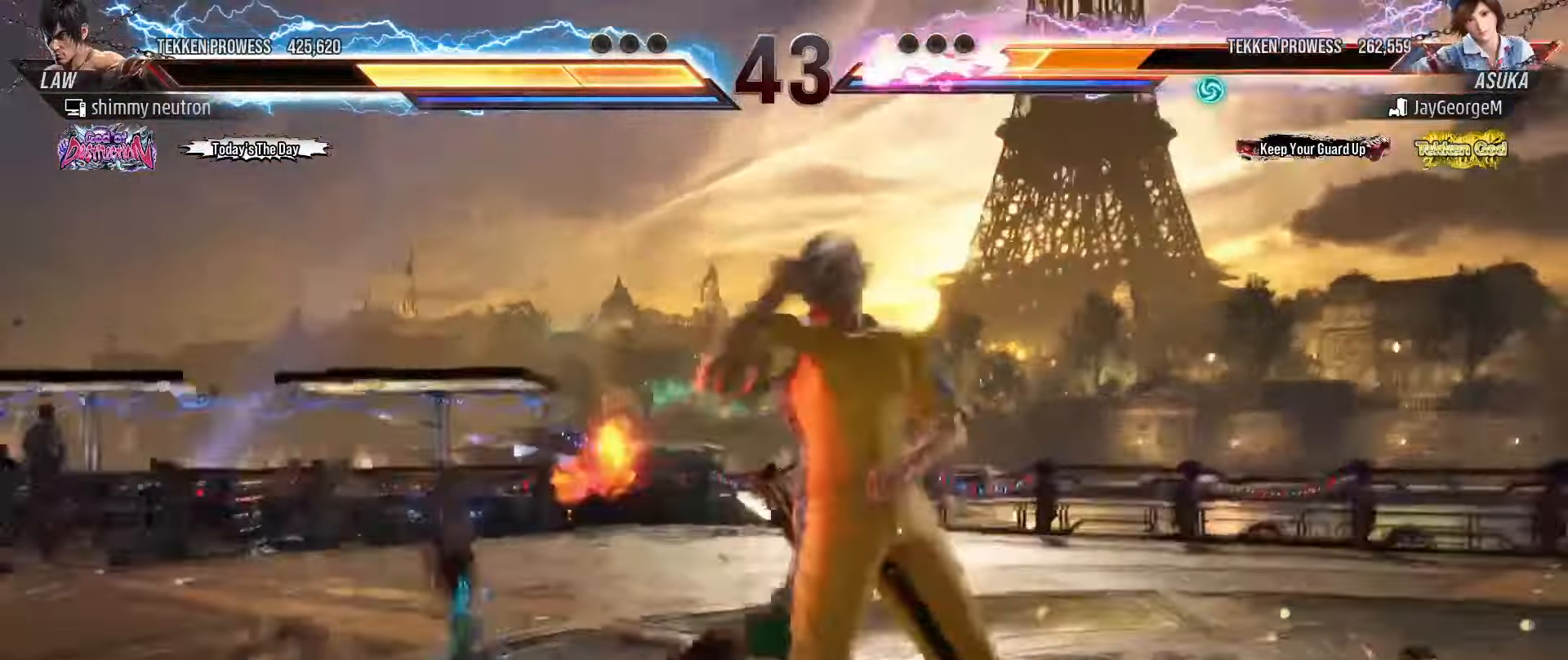
{"buttons": ["R1"], "left_stick": "center", "events": [[233, "left_stick", "center"], [283, "R1", "down"], [317, "R1", "up"], [383, "R1", "down"], [433, "R1", "up"], [483, "R1", "down"]]}
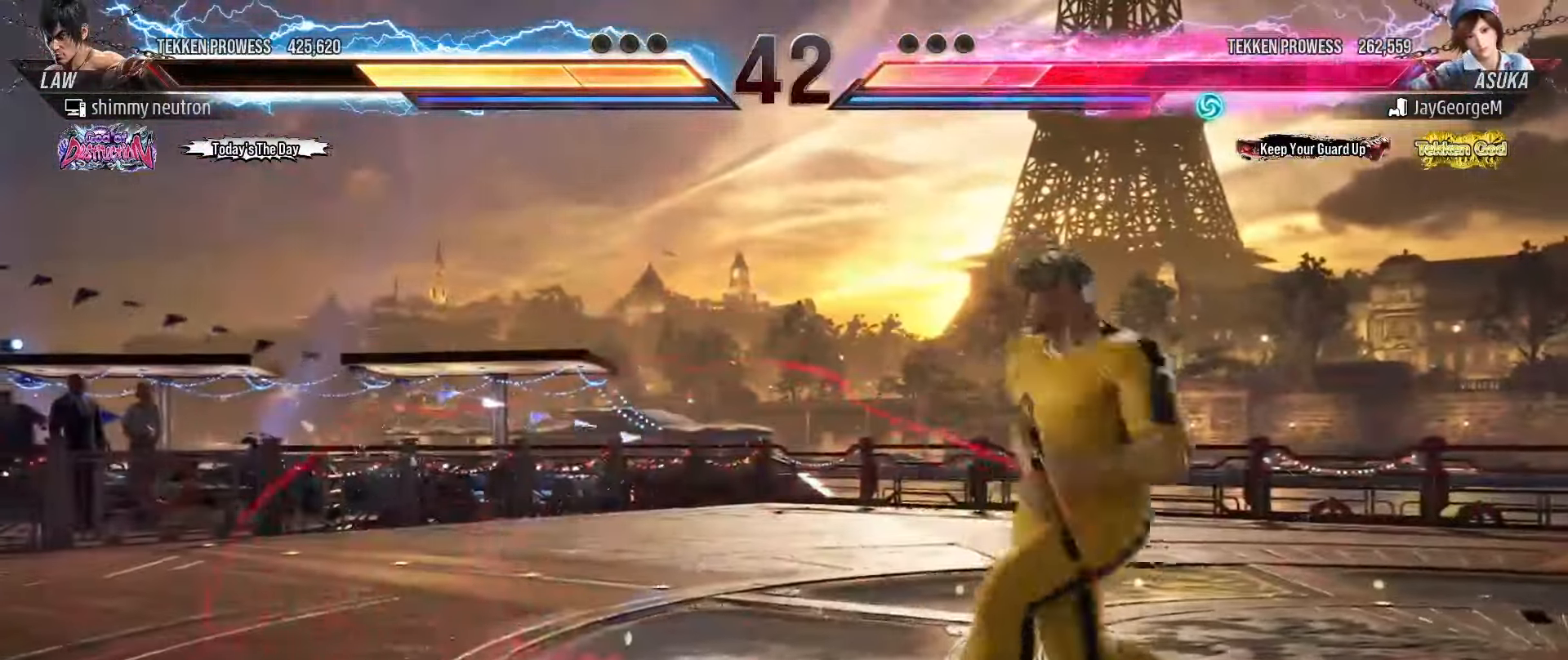
{"buttons": [], "left_stick": "center", "events": [[50, "R1", "up"], [83, "R1", "down"], [267, "R1", "up"]]}
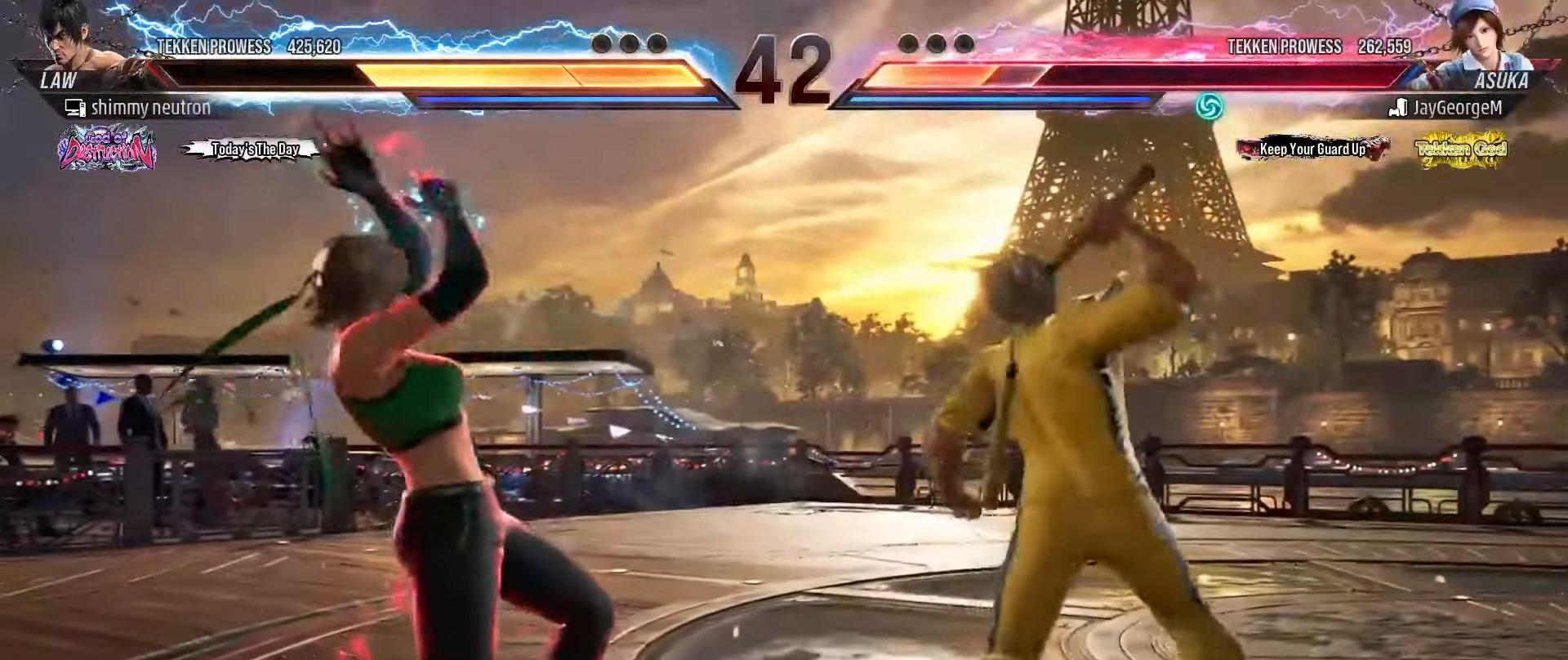
{"buttons": [], "left_stick": "right", "events": [[33, "left_stick", "right"]]}
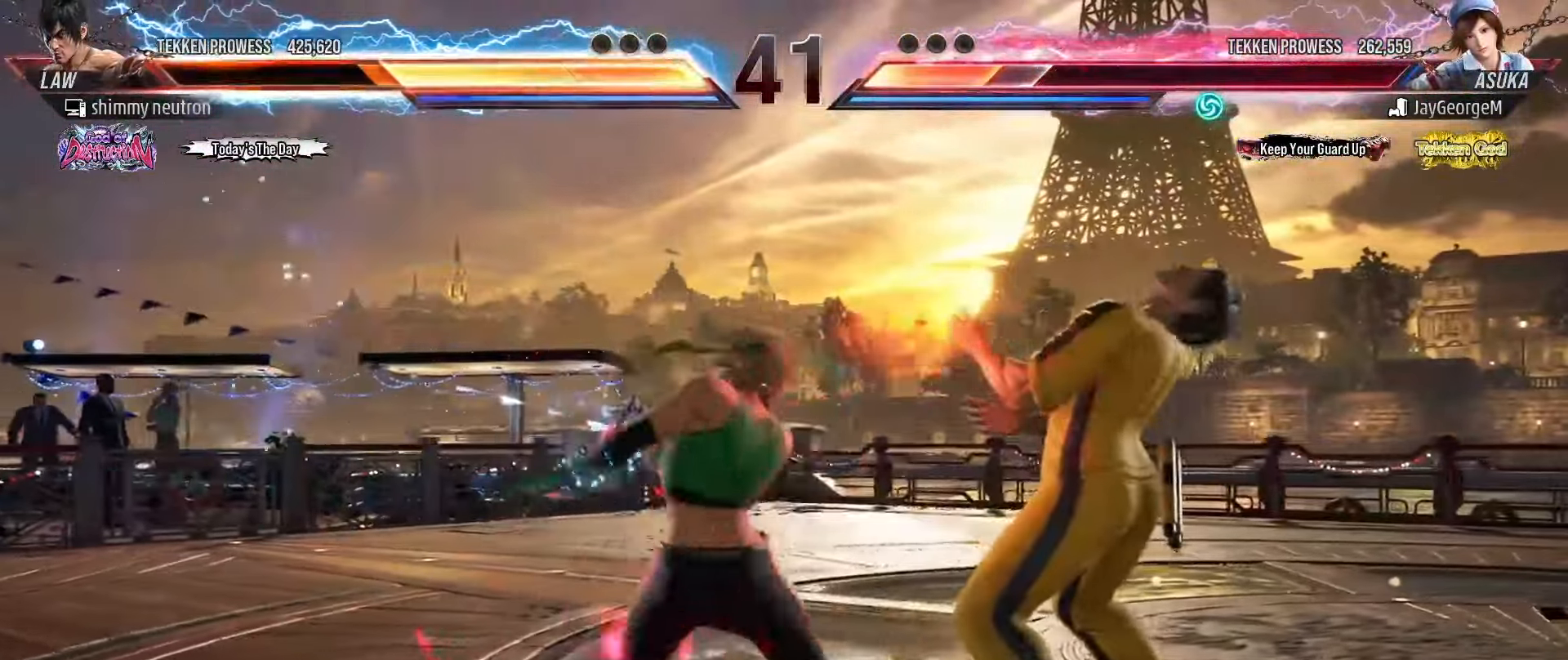
{"buttons": [], "left_stick": "right", "events": []}
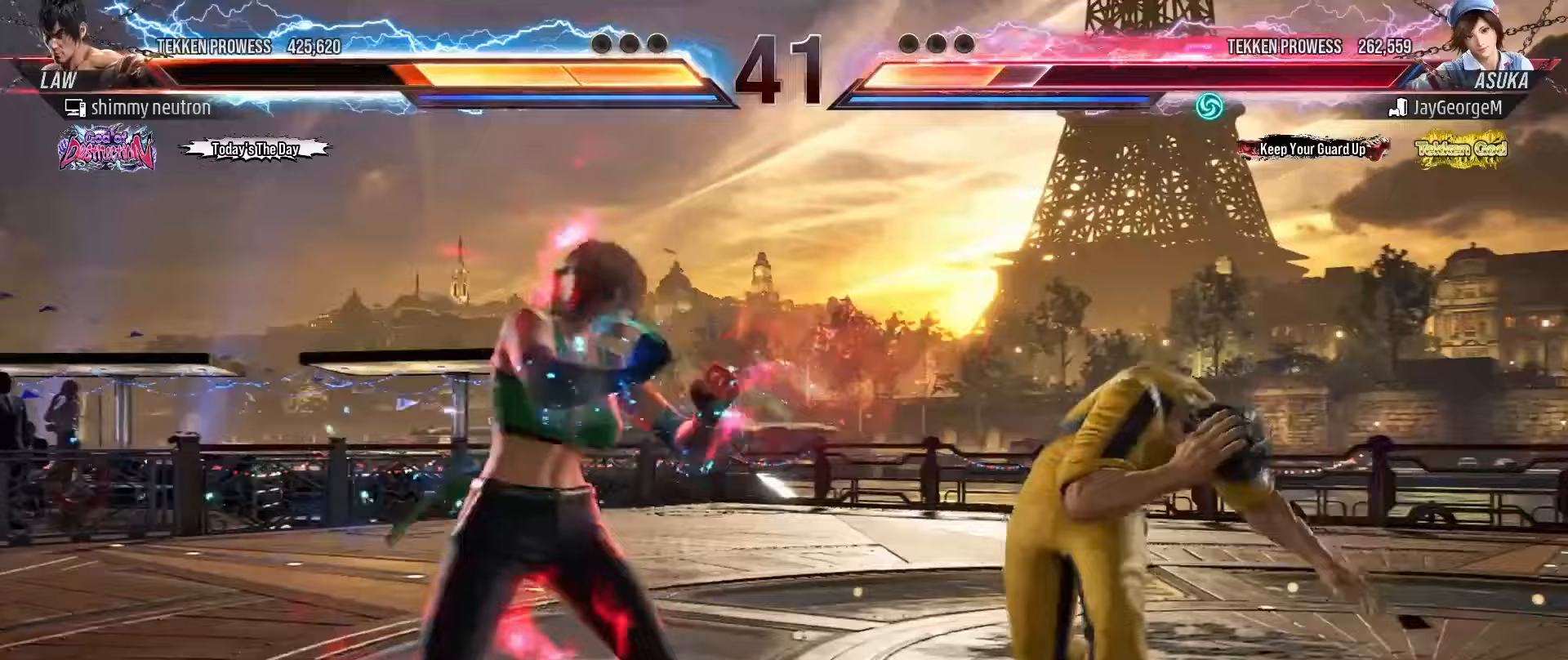
{"buttons": [], "left_stick": "right", "events": [[17, "left_stick", "center"], [100, "left_stick", "right"], [167, "left_stick", "center"], [217, "left_stick", "right"]]}
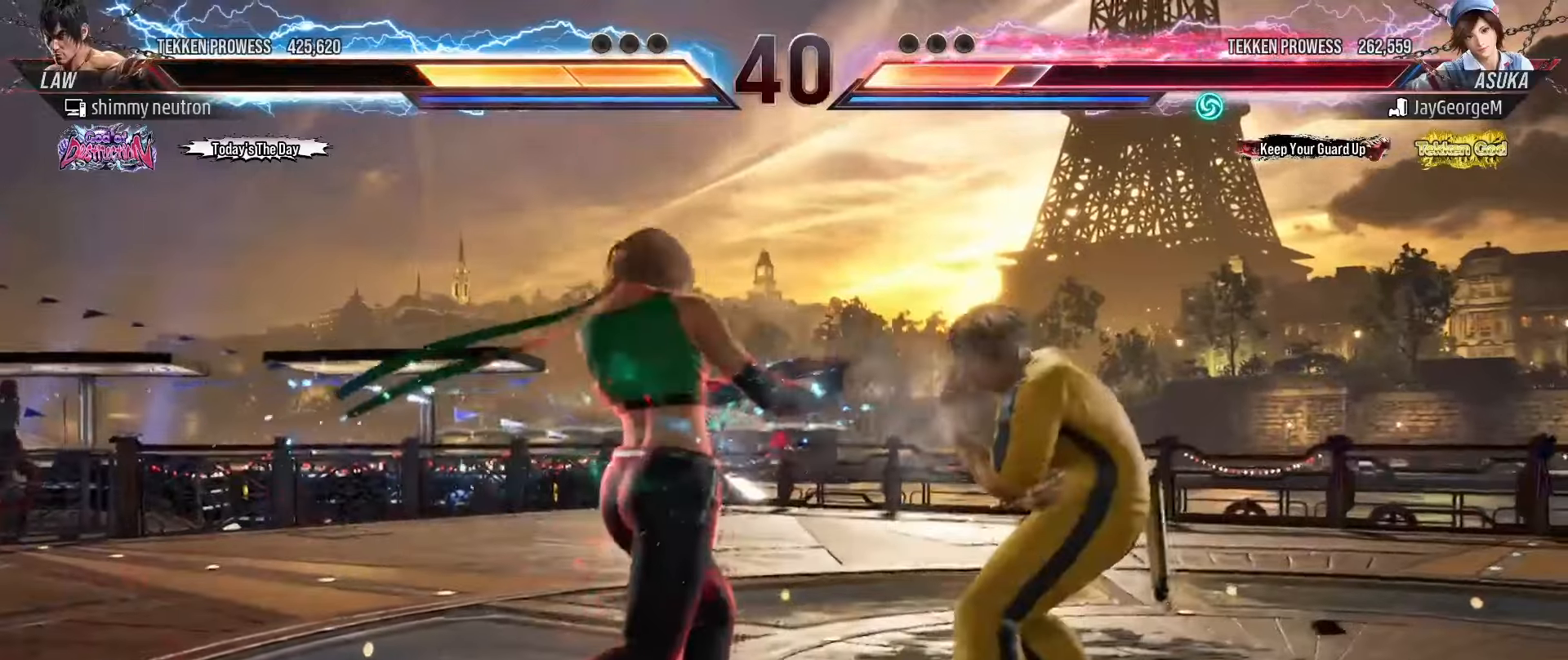
{"buttons": [], "left_stick": "down", "events": [[83, "left_stick", "left"], [200, "R1", "down"], [367, "left_stick", "down"], [450, "R1", "up"]]}
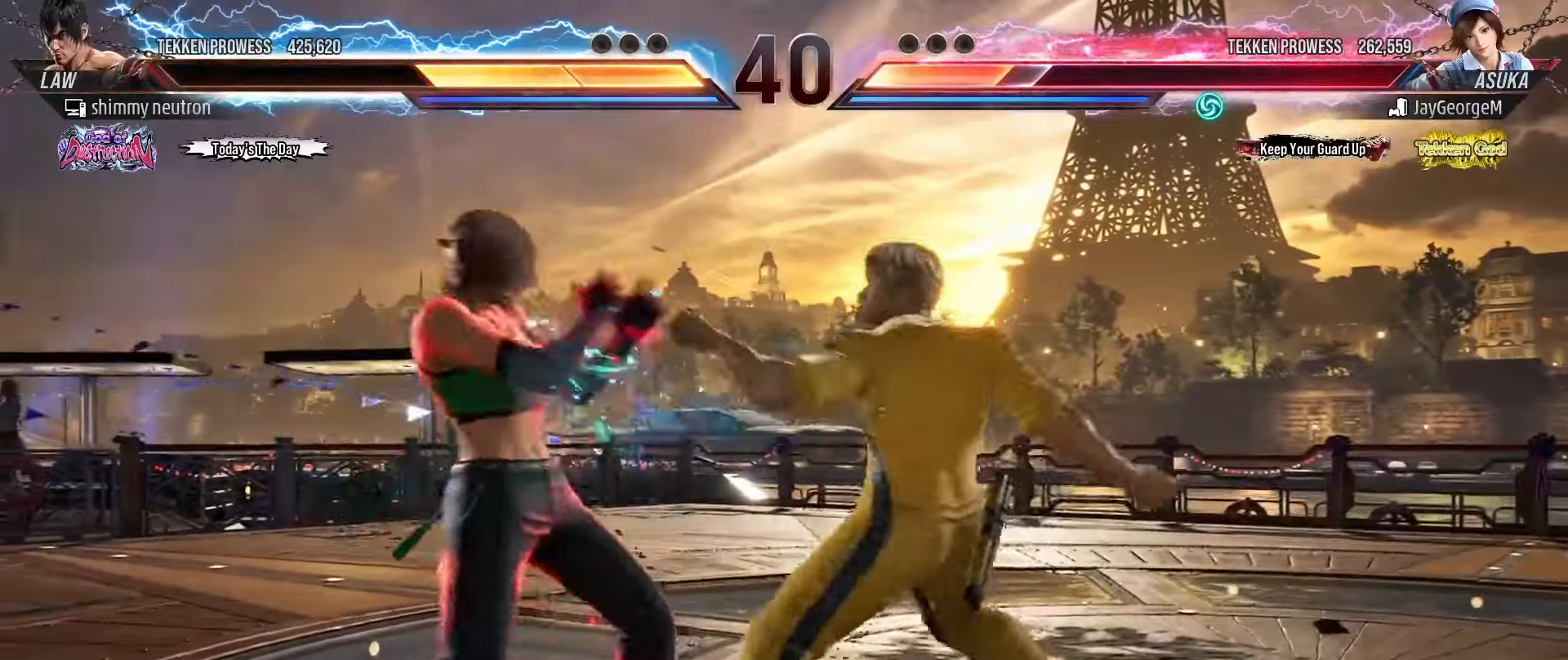
{"buttons": [], "left_stick": "center", "events": [[467, "left_stick", "center"]]}
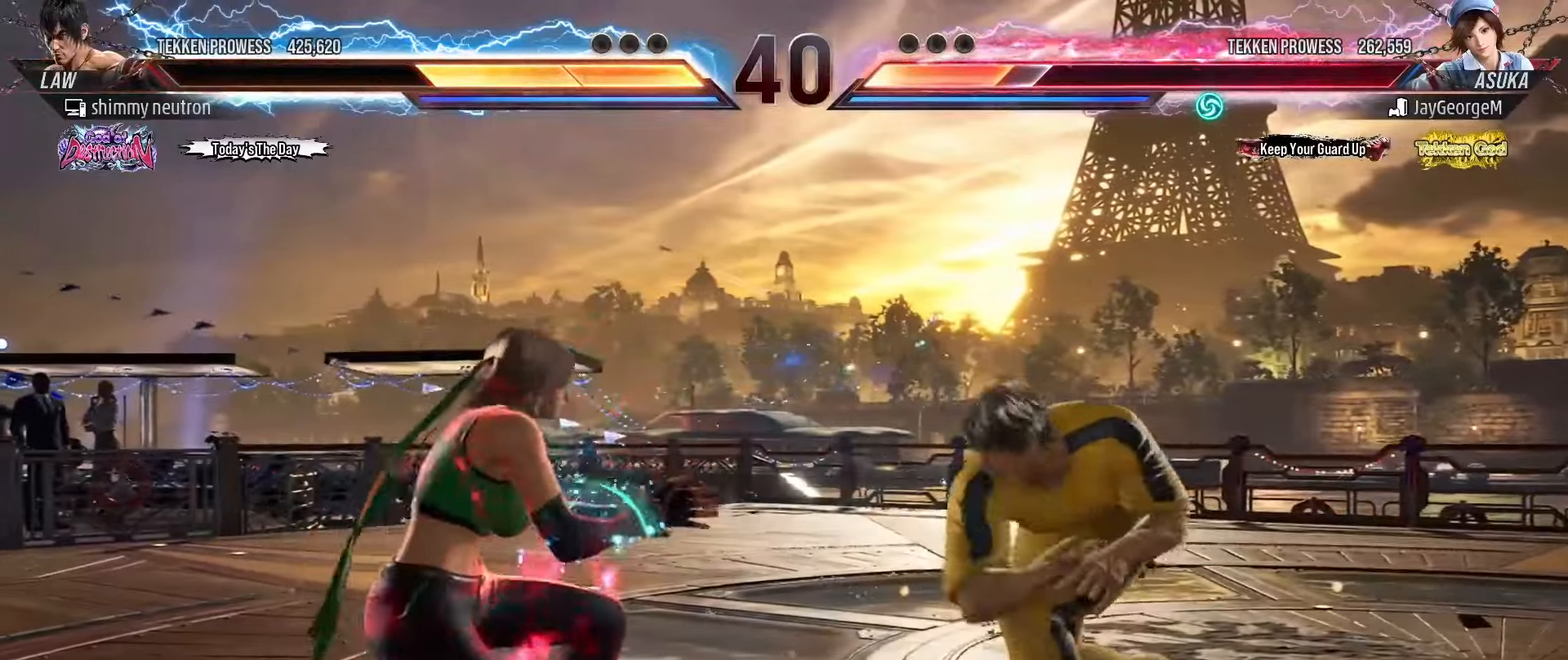
{"buttons": [], "left_stick": "left", "events": [[67, "left_stick", "left"], [83, "CIRCLE", "down"], [167, "CIRCLE", "up"]]}
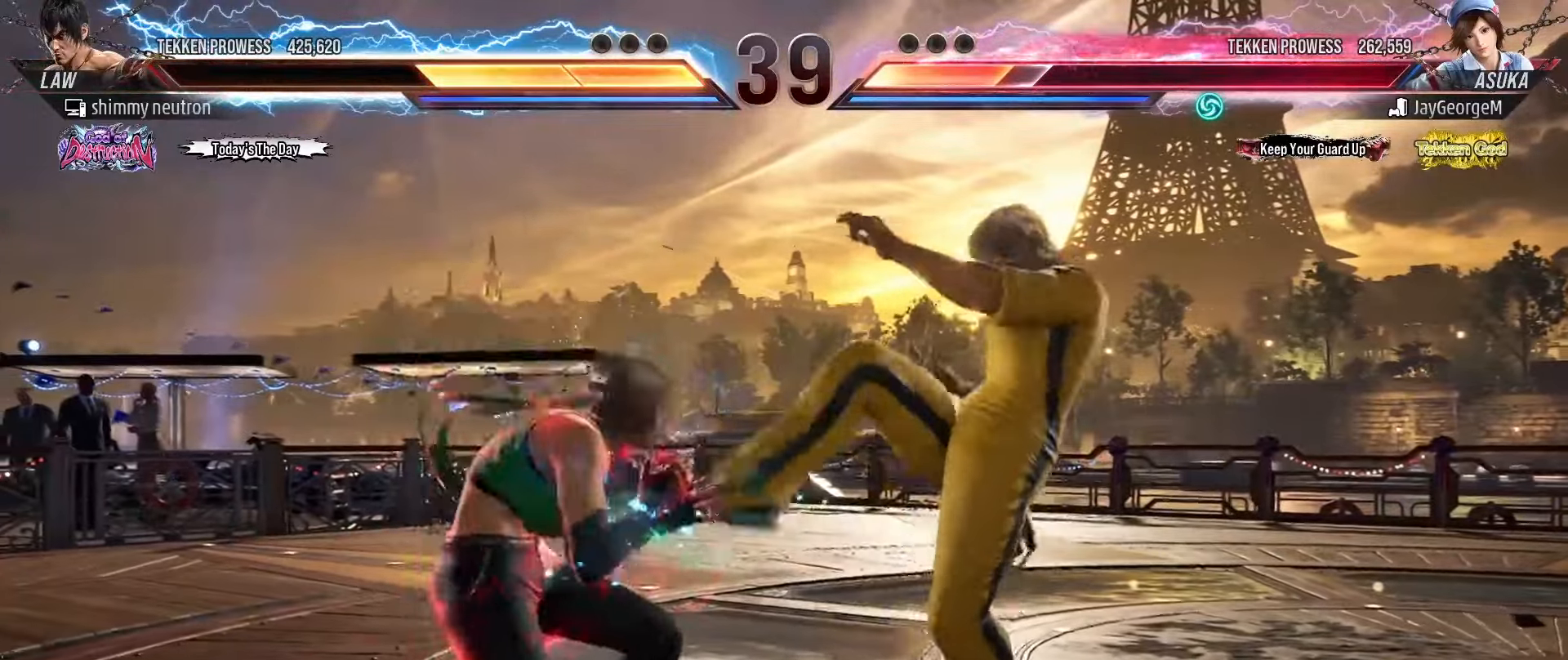
{"buttons": [], "left_stick": "center", "events": [[67, "SQUARE", "down"], [167, "SQUARE", "up"], [217, "SQUARE", "down"], [283, "SQUARE", "up"], [317, "TRIANGLE", "down"], [317, "left_stick", "center"], [400, "SQUARE", "down"], [417, "TRIANGLE", "up"], [500, "SQUARE", "up"]]}